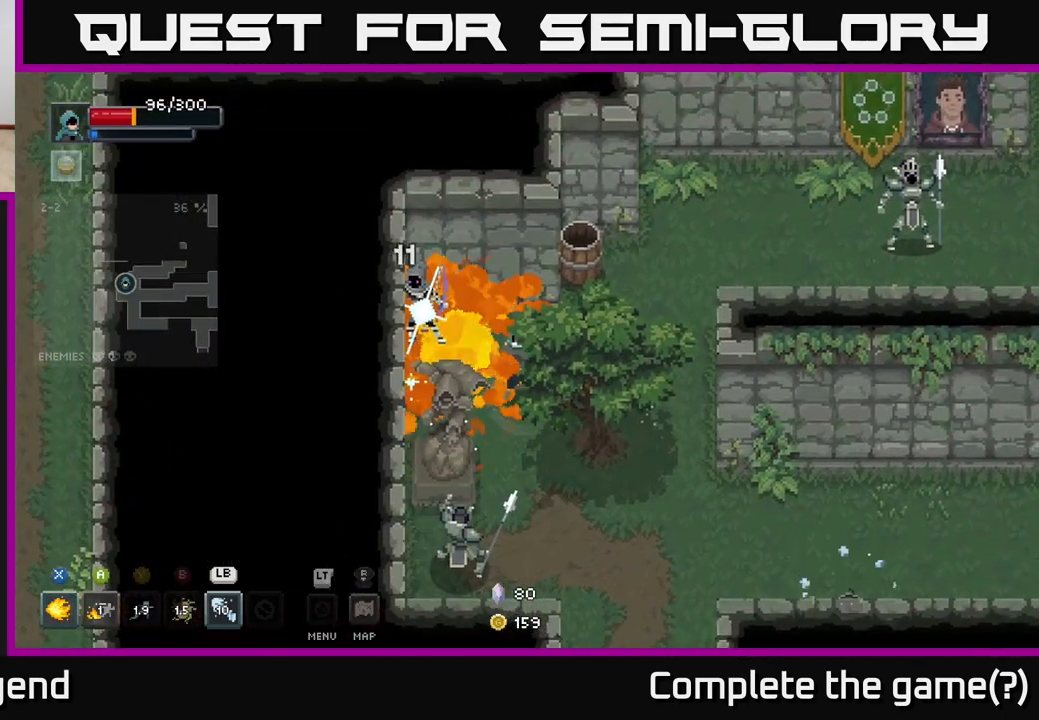
Gameplay with a controller (Xbox layout); each line is a JSON object with the inputs held at the frame after it. "events" lists button and stick changes between this image and that frame as [ms after this image, input, new state], when the widget could be followed in between.
{"buttons": [], "left_stick": "down-right", "right_stick": "center", "events": [[17, "X", "up"], [133, "A", "up"], [150, "left_stick", "down"], [317, "left_stick", "down-right"], [367, "A", "down"], [467, "A", "up"]]}
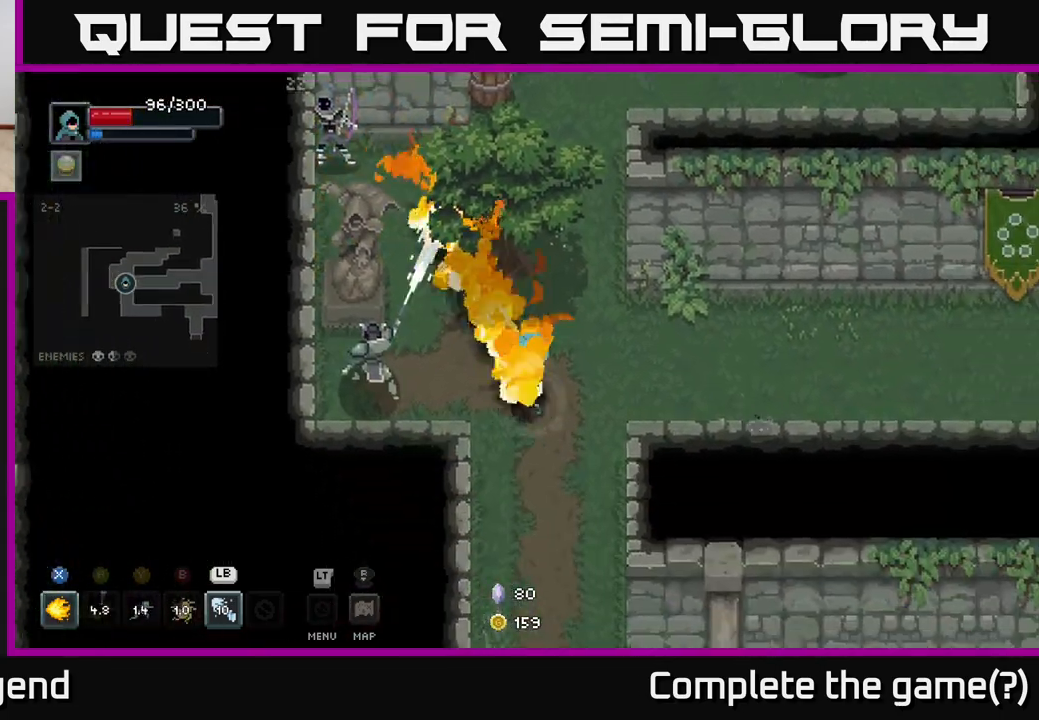
{"buttons": [], "left_stick": "up-left", "right_stick": "center", "events": [[50, "A", "down"], [150, "A", "up"], [383, "left_stick", "down-left"], [500, "left_stick", "up-left"]]}
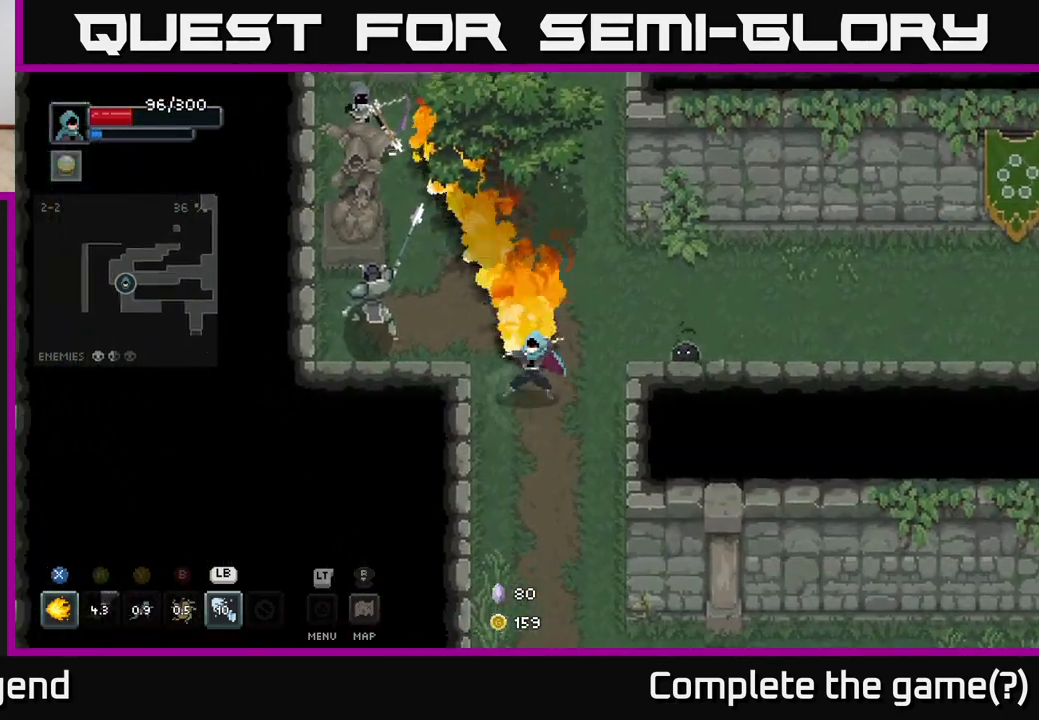
{"buttons": ["X"], "left_stick": "up-left", "right_stick": "center", "events": [[33, "X", "down"]]}
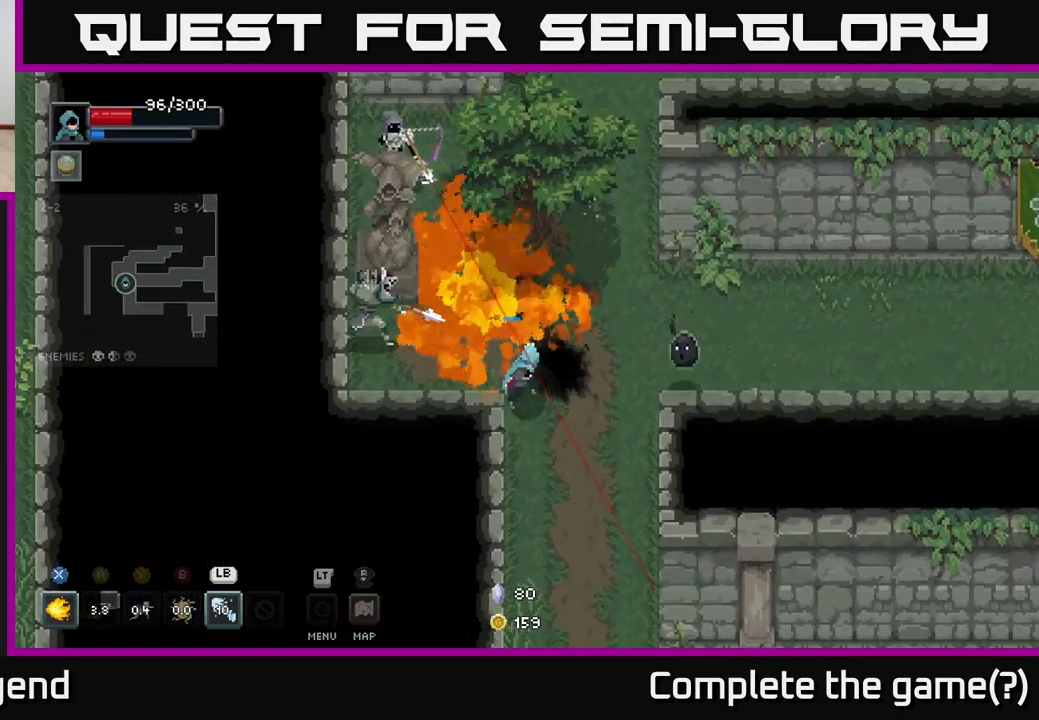
{"buttons": [], "left_stick": "left", "right_stick": "center", "events": [[100, "X", "up"], [200, "A", "down"], [200, "left_stick", "left"], [267, "A", "up"], [350, "A", "down"], [450, "A", "up"]]}
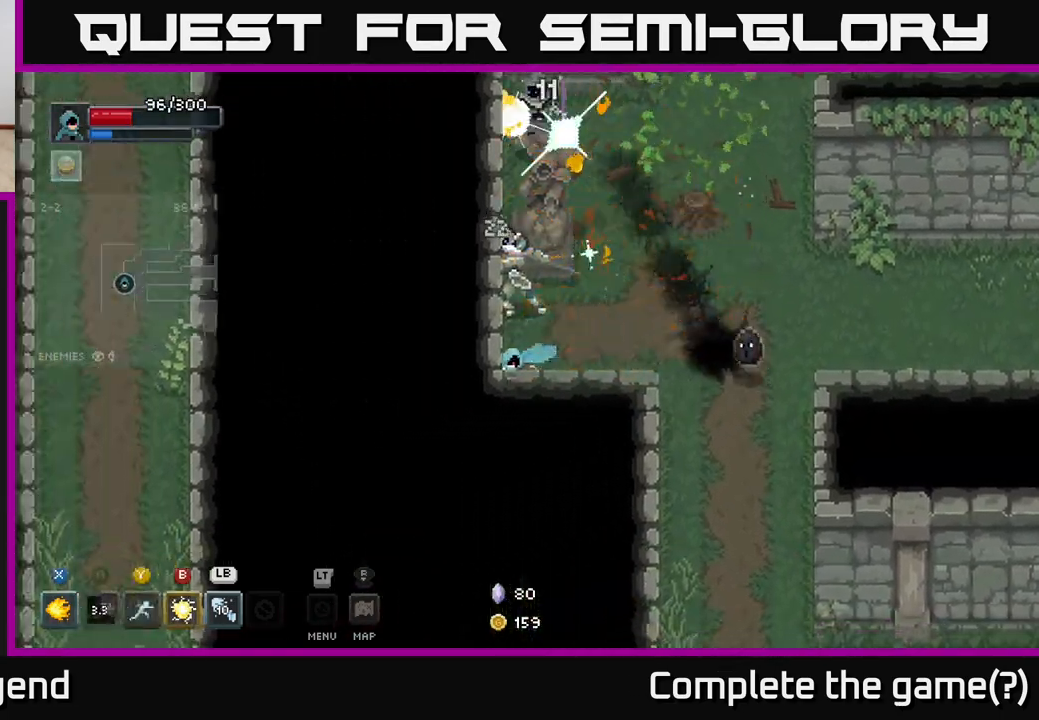
{"buttons": ["A"], "left_stick": "right", "right_stick": "center", "events": [[17, "A", "down"], [117, "A", "up"], [383, "left_stick", "right"], [467, "A", "down"]]}
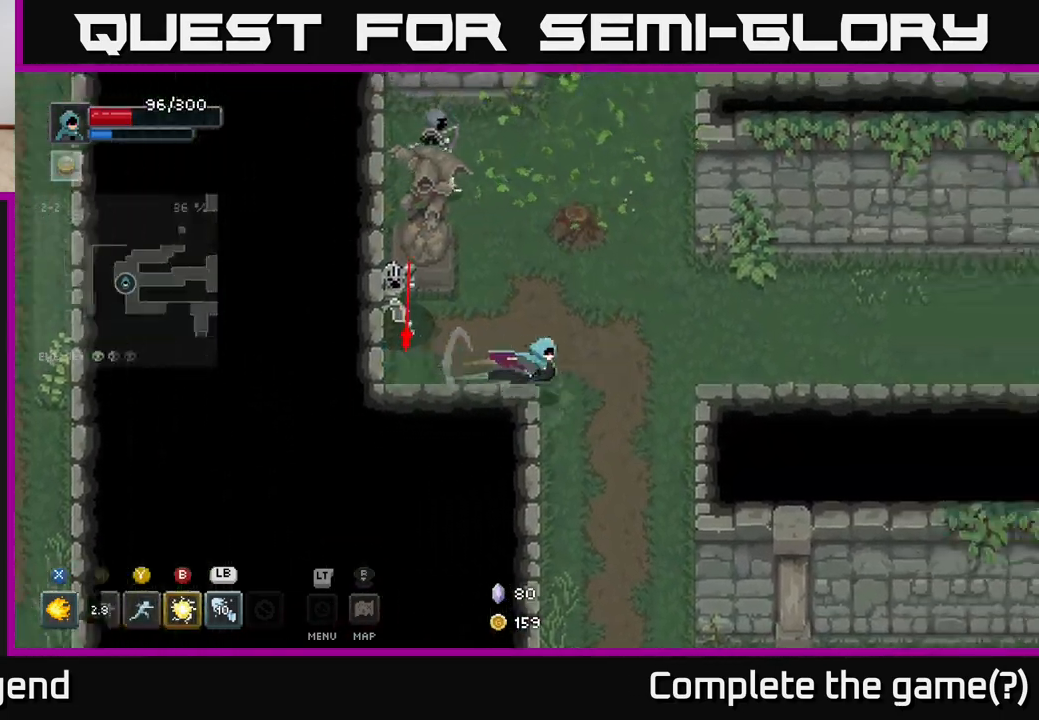
{"buttons": [], "left_stick": "right", "right_stick": "center", "events": [[67, "A", "up"], [67, "left_stick", "up-right"], [117, "A", "down"], [217, "A", "up"], [333, "left_stick", "right"]]}
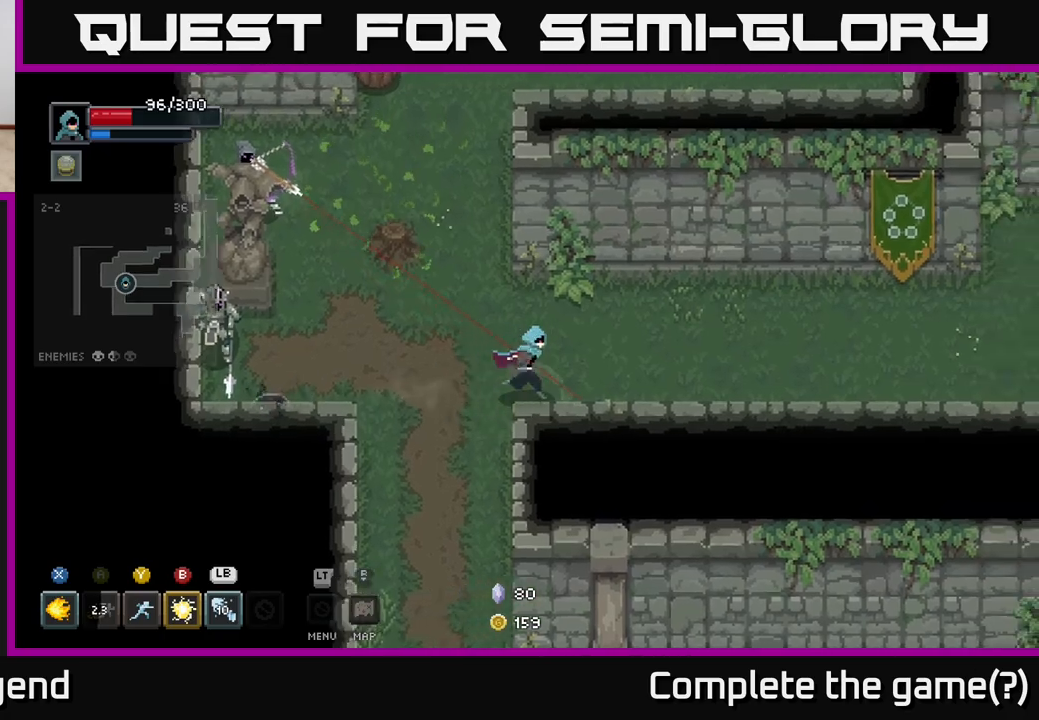
{"buttons": ["Y"], "left_stick": "left", "right_stick": "center", "events": [[350, "left_stick", "left"], [450, "Y", "down"]]}
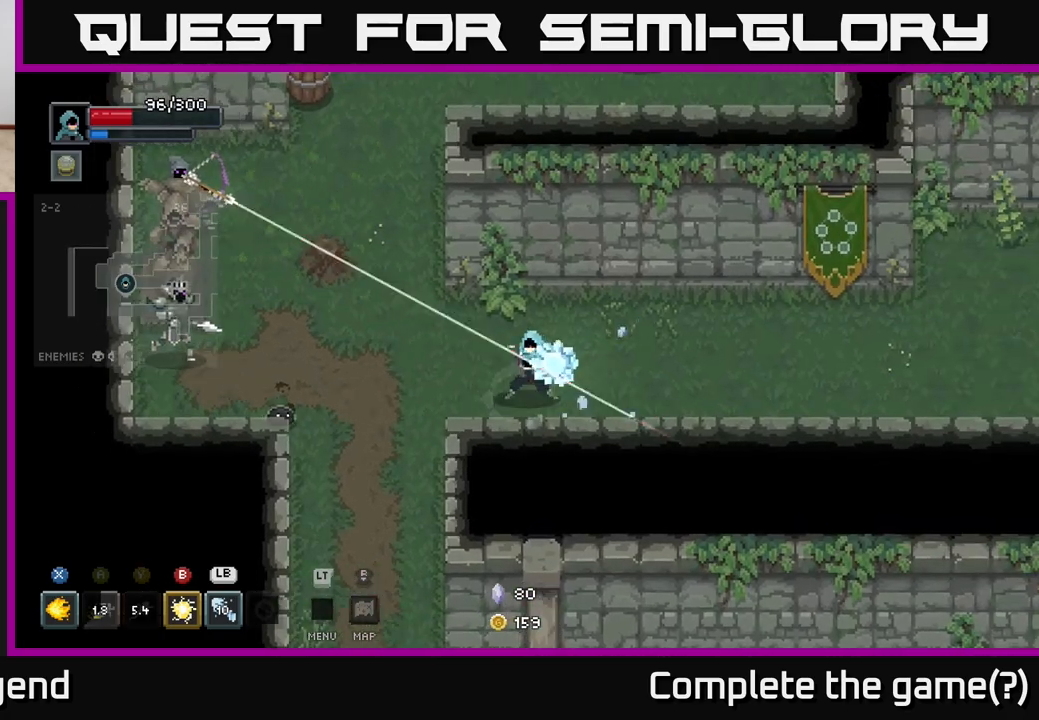
{"buttons": ["X"], "left_stick": "left", "right_stick": "center", "events": [[17, "Y", "up"], [167, "left_stick", "center"], [300, "left_stick", "left"], [450, "X", "down"]]}
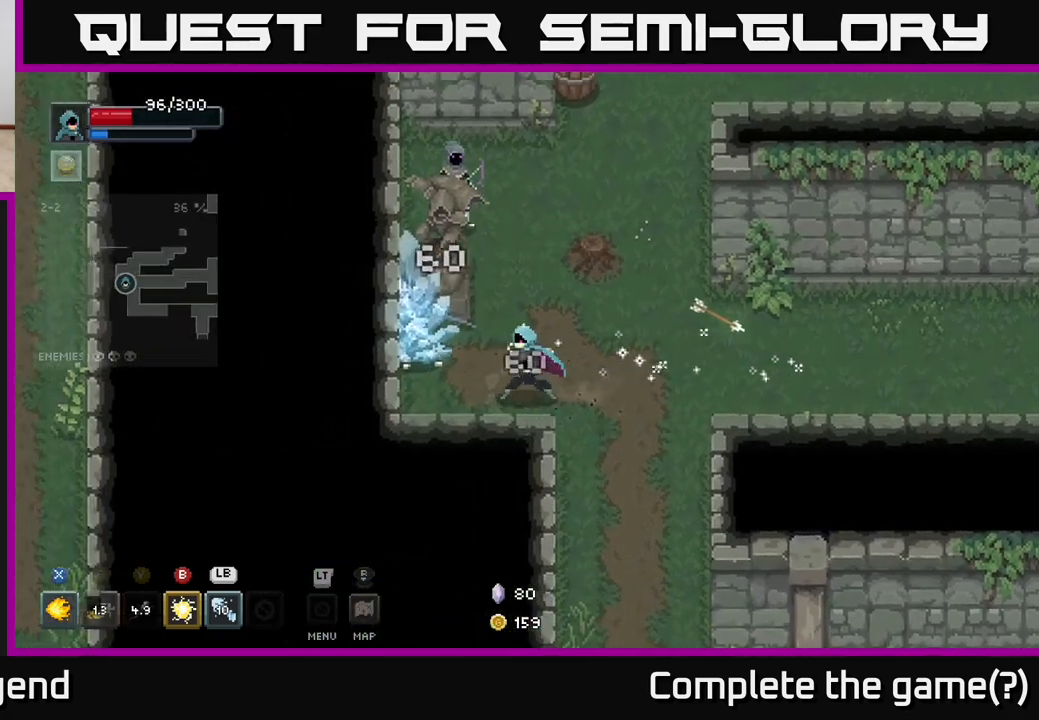
{"buttons": ["X"], "left_stick": "up", "right_stick": "center", "events": [[233, "left_stick", "center"], [317, "left_stick", "up"]]}
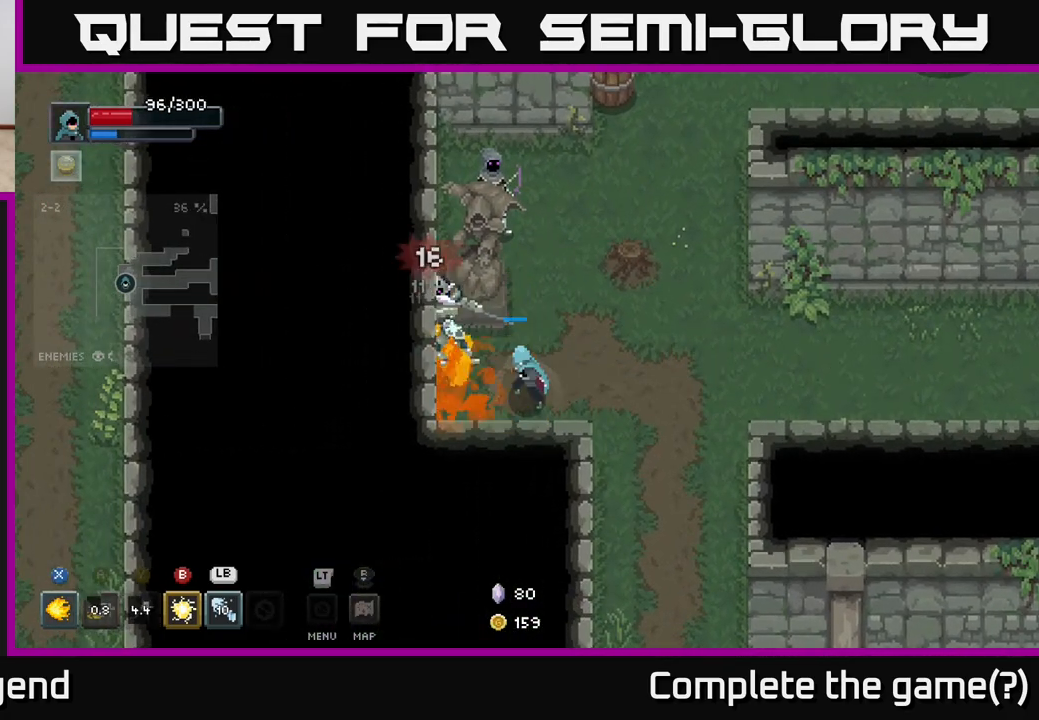
{"buttons": [], "left_stick": "center", "right_stick": "center", "events": [[350, "X", "up"], [400, "left_stick", "center"]]}
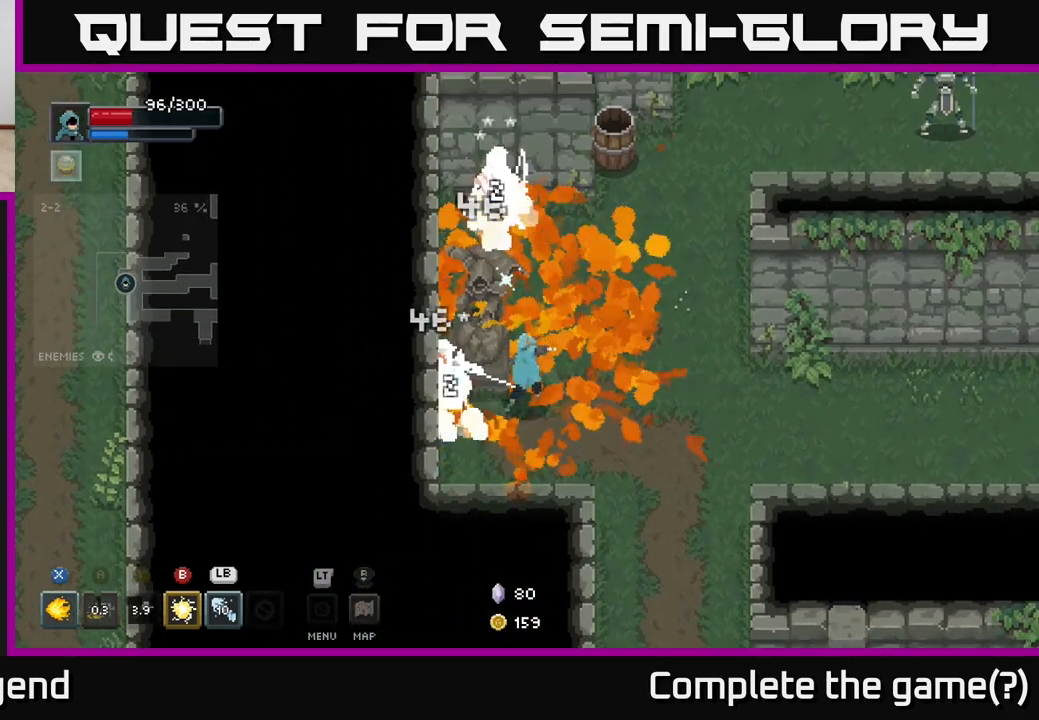
{"buttons": ["X"], "left_stick": "down-left", "right_stick": "center", "events": [[67, "left_stick", "up-left"], [167, "X", "down"], [267, "left_stick", "down-left"]]}
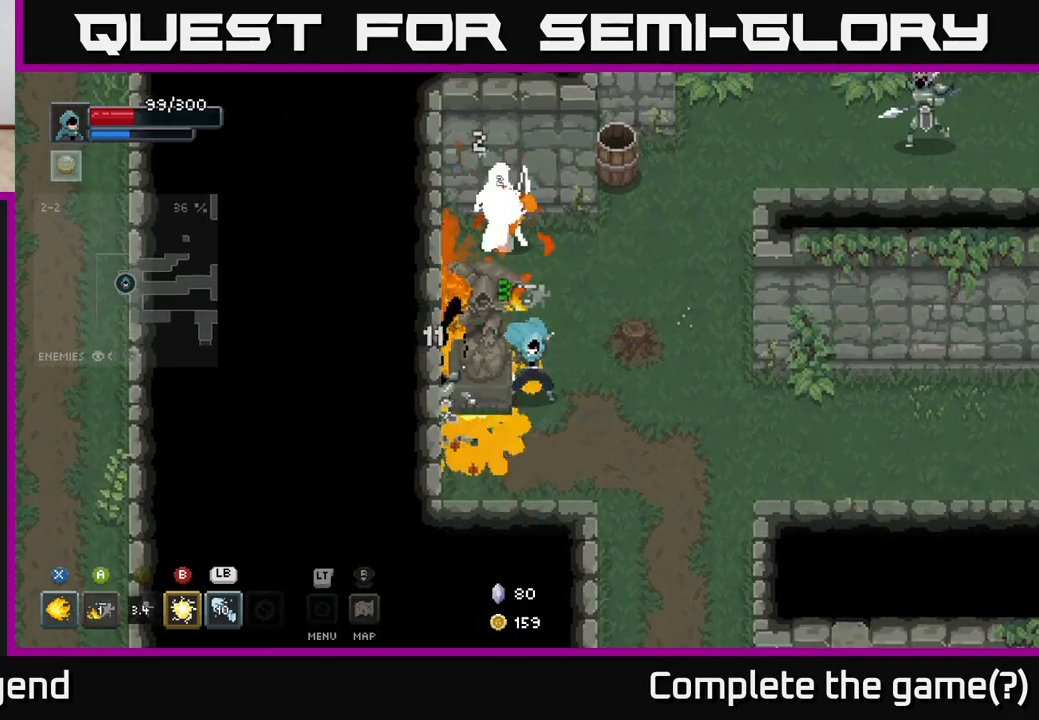
{"buttons": ["X"], "left_stick": "up-left", "right_stick": "center", "events": [[150, "left_stick", "left"], [283, "left_stick", "up-left"]]}
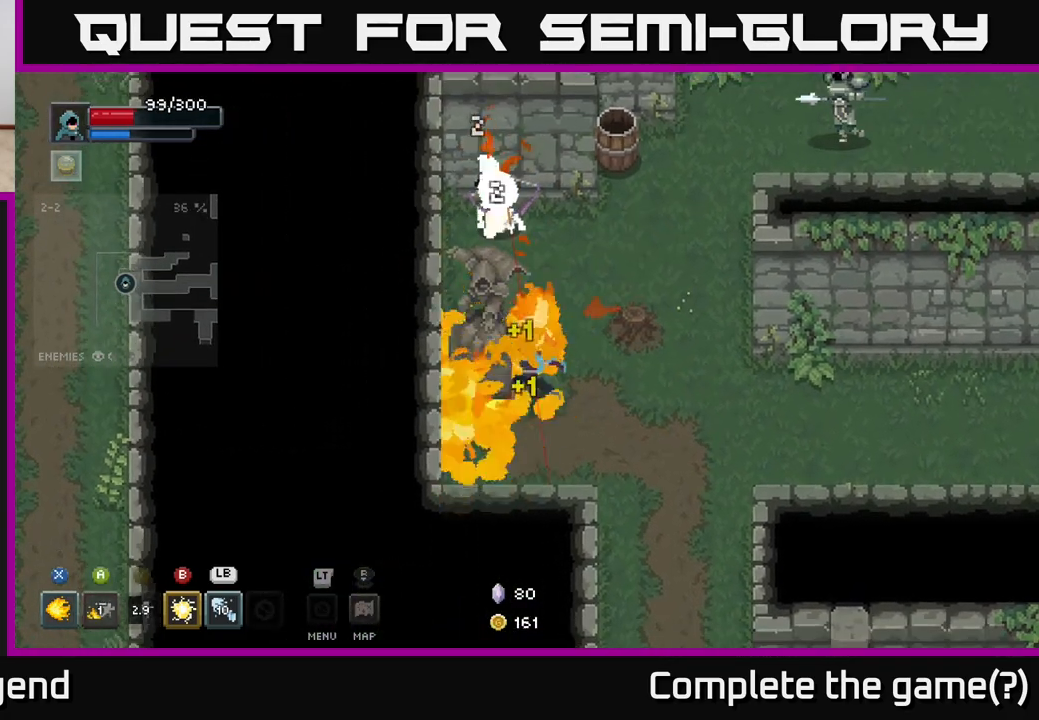
{"buttons": [], "left_stick": "up-right", "right_stick": "center", "events": [[67, "X", "up"], [117, "left_stick", "right"], [400, "A", "down"], [433, "left_stick", "up-right"], [500, "A", "up"]]}
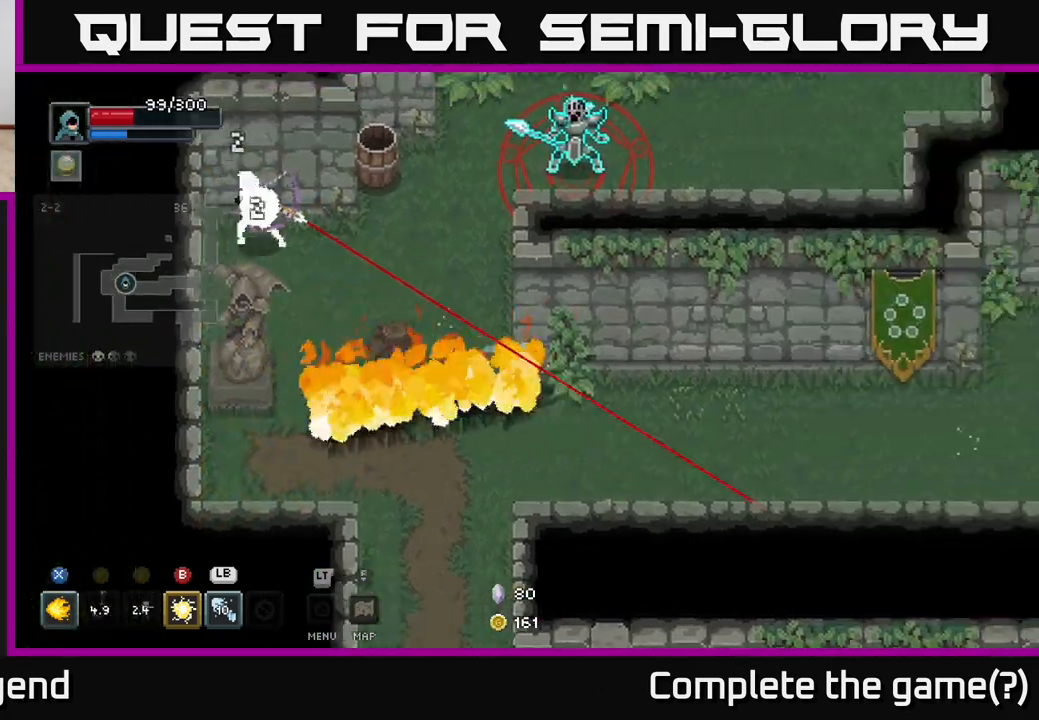
{"buttons": [], "left_stick": "up-right", "right_stick": "center", "events": [[33, "left_stick", "up"], [217, "left_stick", "right"], [417, "left_stick", "up-right"]]}
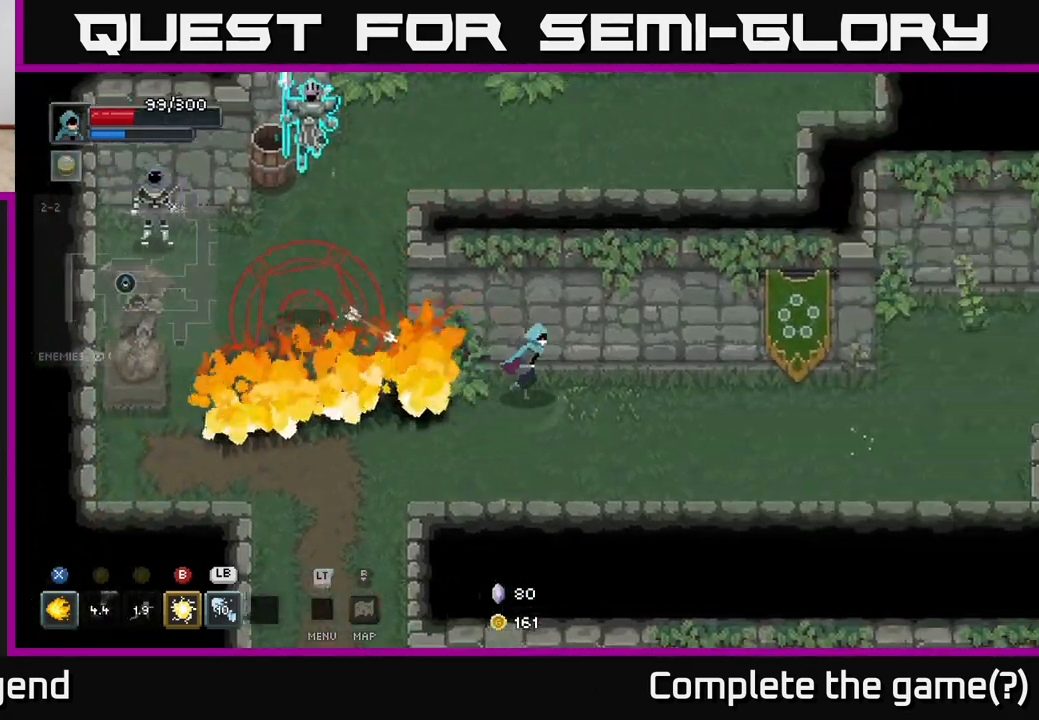
{"buttons": [], "left_stick": "left", "right_stick": "center", "events": [[267, "left_stick", "left"]]}
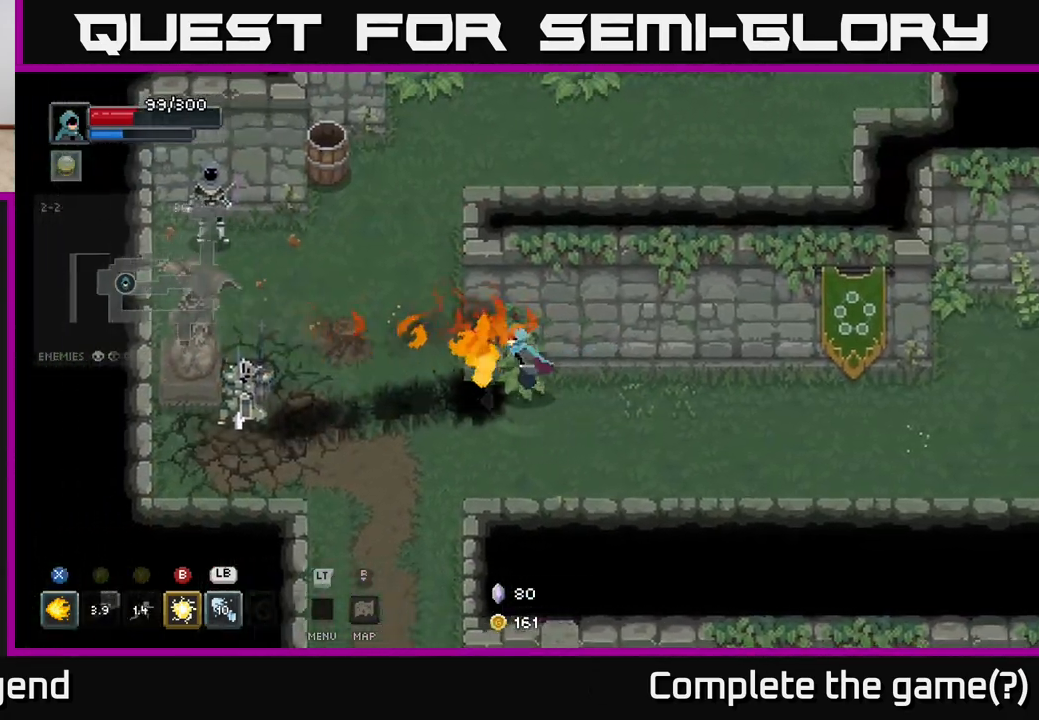
{"buttons": [], "left_stick": "up-left", "right_stick": "center", "events": [[200, "B", "down"], [267, "B", "up"], [483, "left_stick", "up-left"]]}
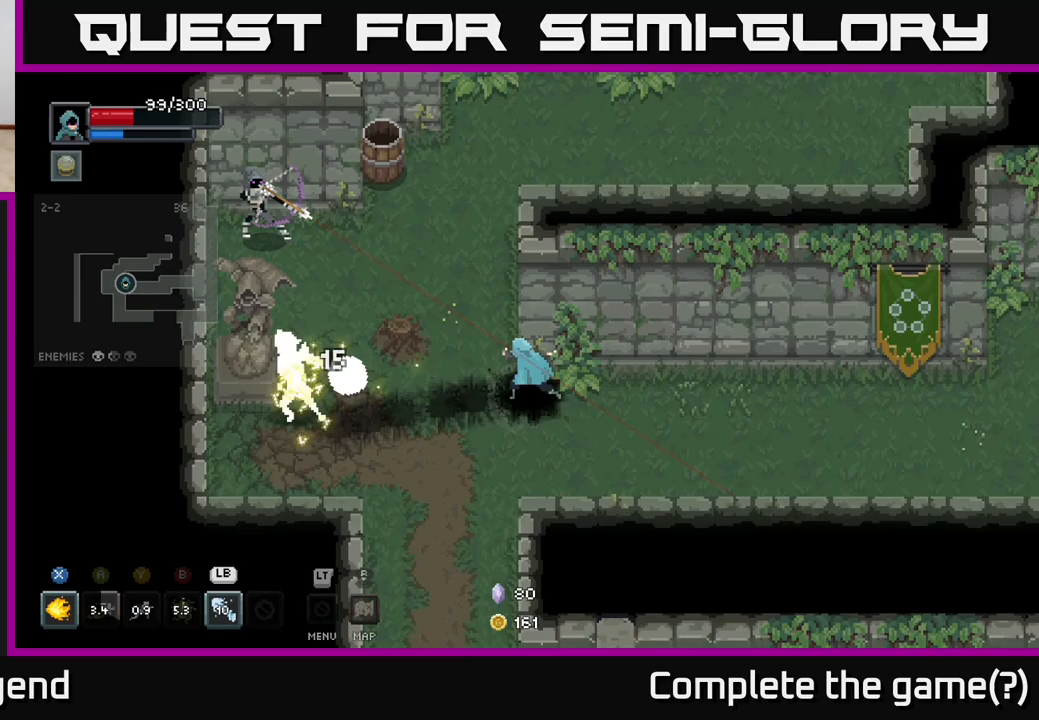
{"buttons": [], "left_stick": "up-left", "right_stick": "center", "events": [[283, "Y", "down"], [367, "Y", "up"]]}
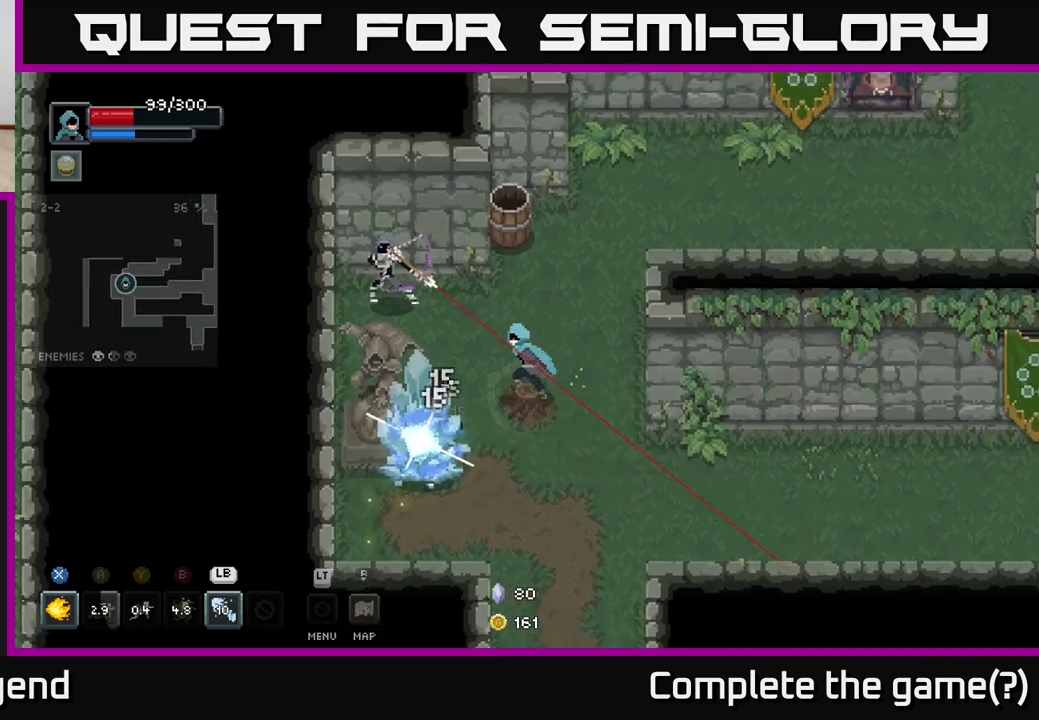
{"buttons": ["X"], "left_stick": "up-left", "right_stick": "center", "events": [[133, "X", "down"], [233, "X", "up"], [350, "X", "down"]]}
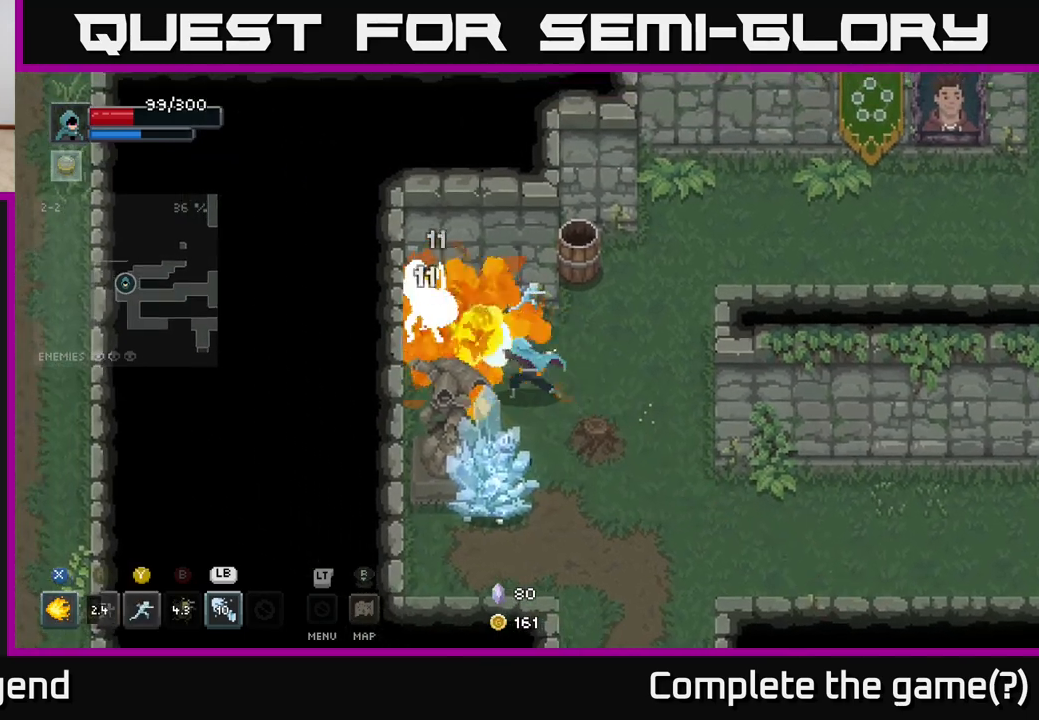
{"buttons": ["X"], "left_stick": "up-left", "right_stick": "center", "events": [[17, "X", "up"], [50, "X", "down"]]}
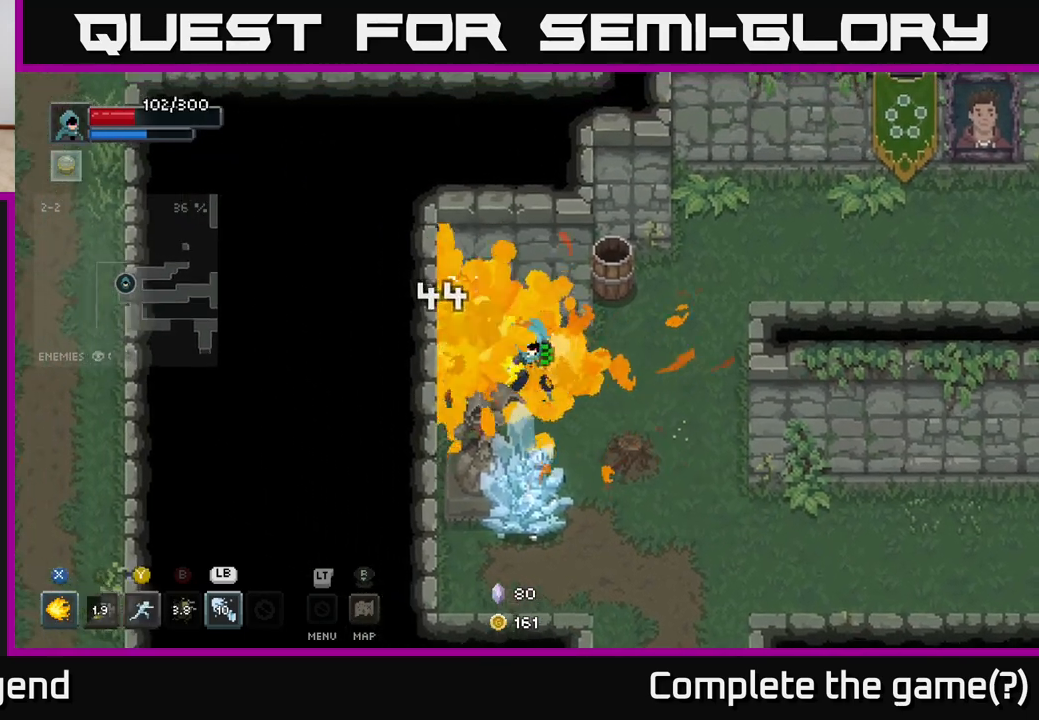
{"buttons": ["X"], "left_stick": "center", "right_stick": "center", "events": [[50, "X", "up"], [50, "left_stick", "center"], [333, "X", "down"]]}
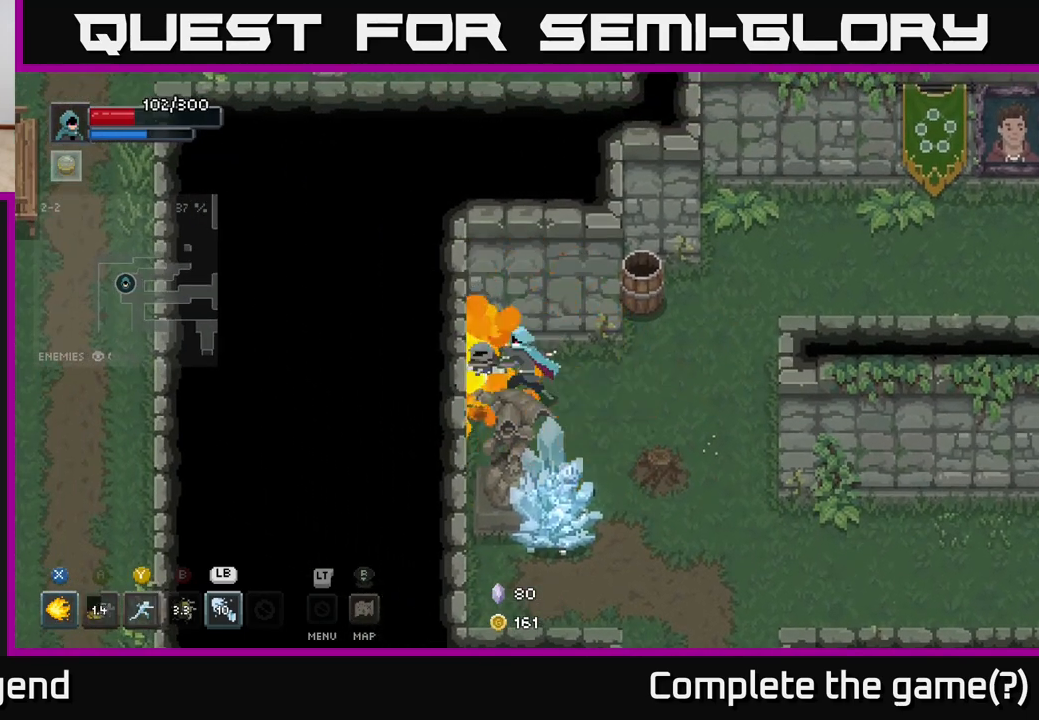
{"buttons": [], "left_stick": "down-right", "right_stick": "center", "events": [[167, "X", "up"], [200, "left_stick", "down-right"]]}
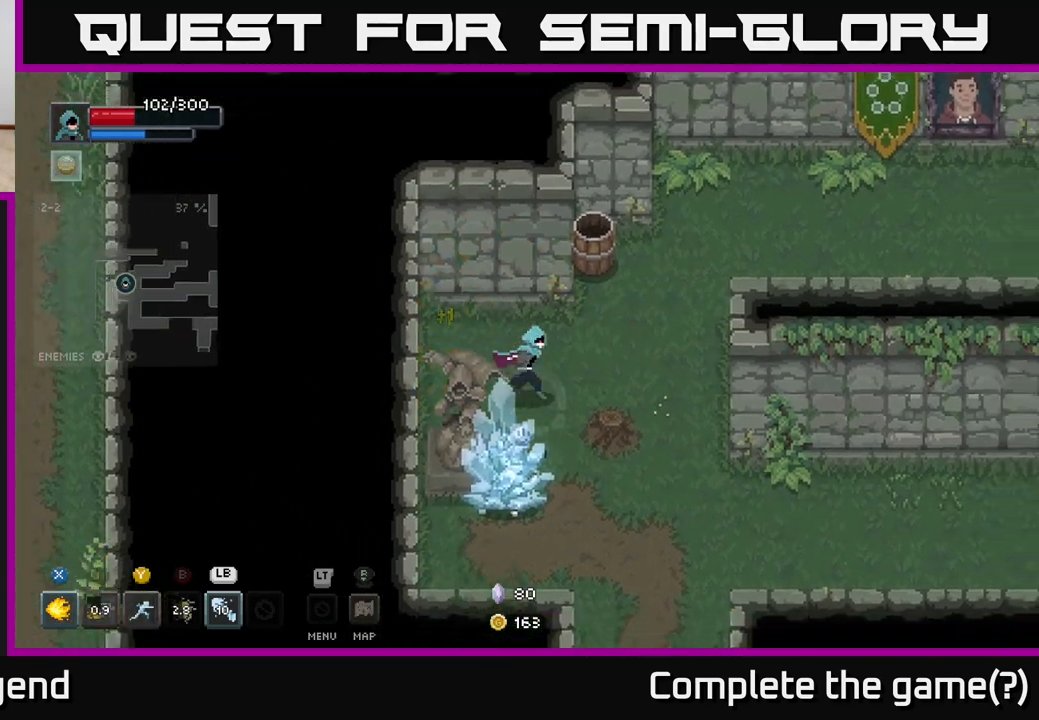
{"buttons": [], "left_stick": "down-left", "right_stick": "center", "events": [[100, "left_stick", "down"], [167, "L1", "down"], [200, "left_stick", "down-left"], [250, "L1", "up"]]}
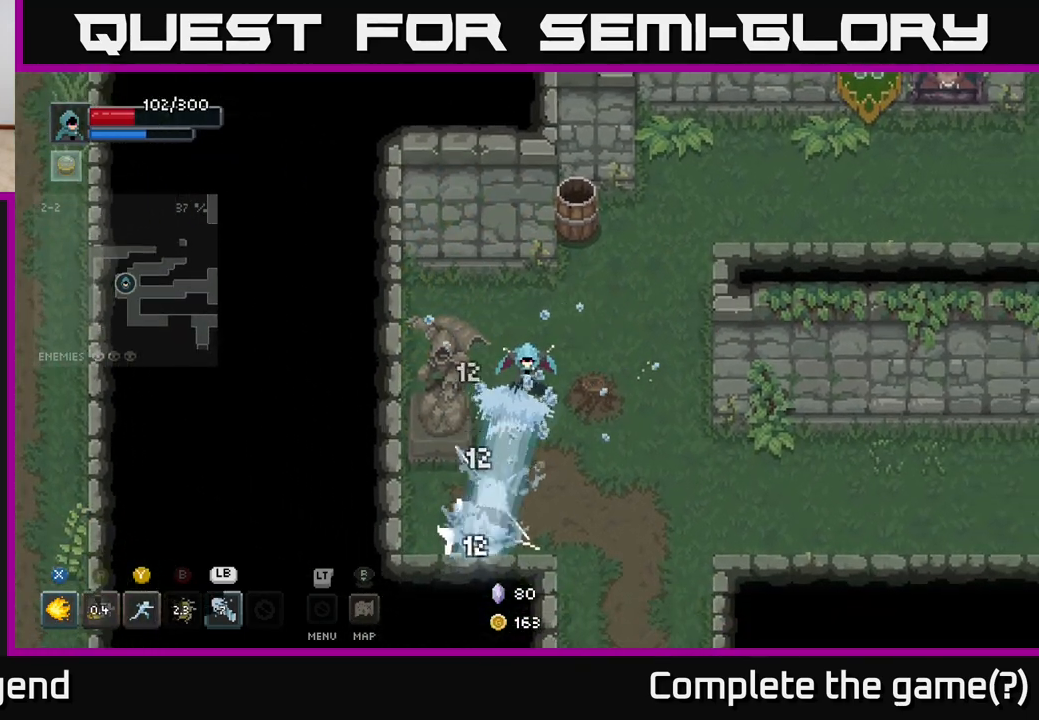
{"buttons": [], "left_stick": "down-left", "right_stick": "center", "events": []}
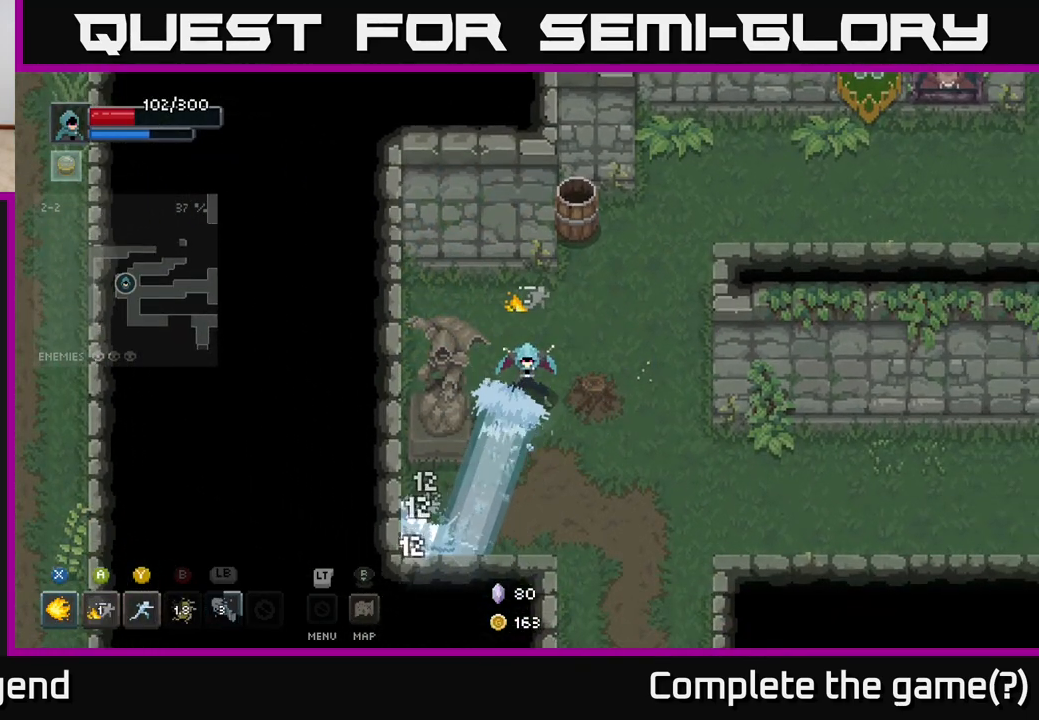
{"buttons": [], "left_stick": "down-left", "right_stick": "center", "events": []}
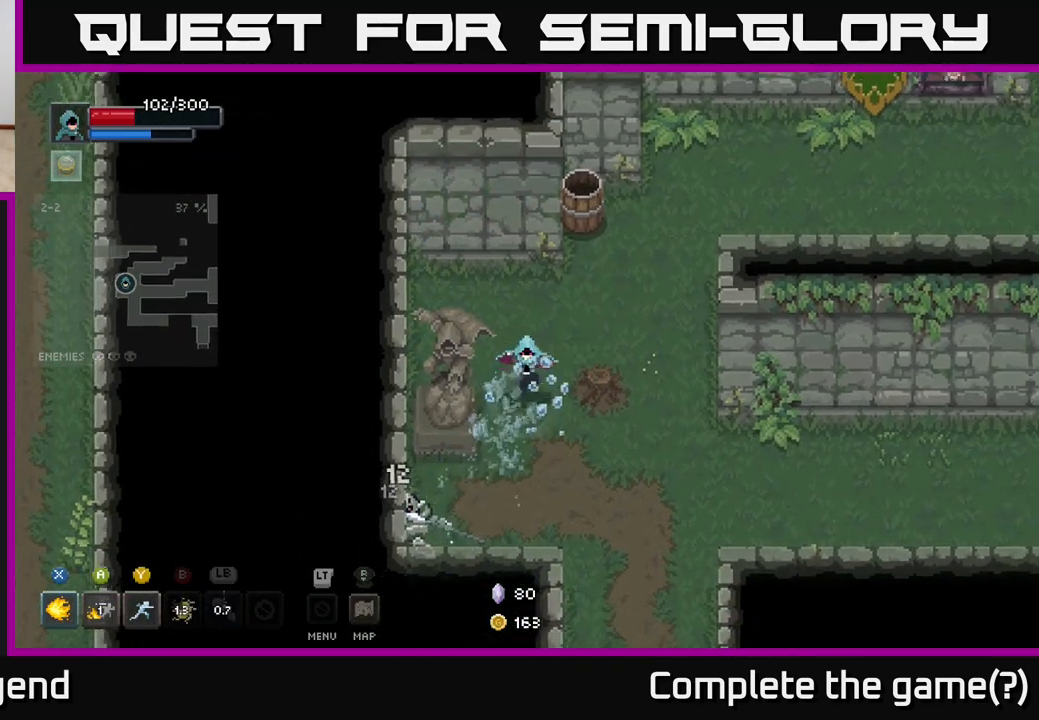
{"buttons": ["X"], "left_stick": "down-left", "right_stick": "center", "events": [[250, "X", "down"]]}
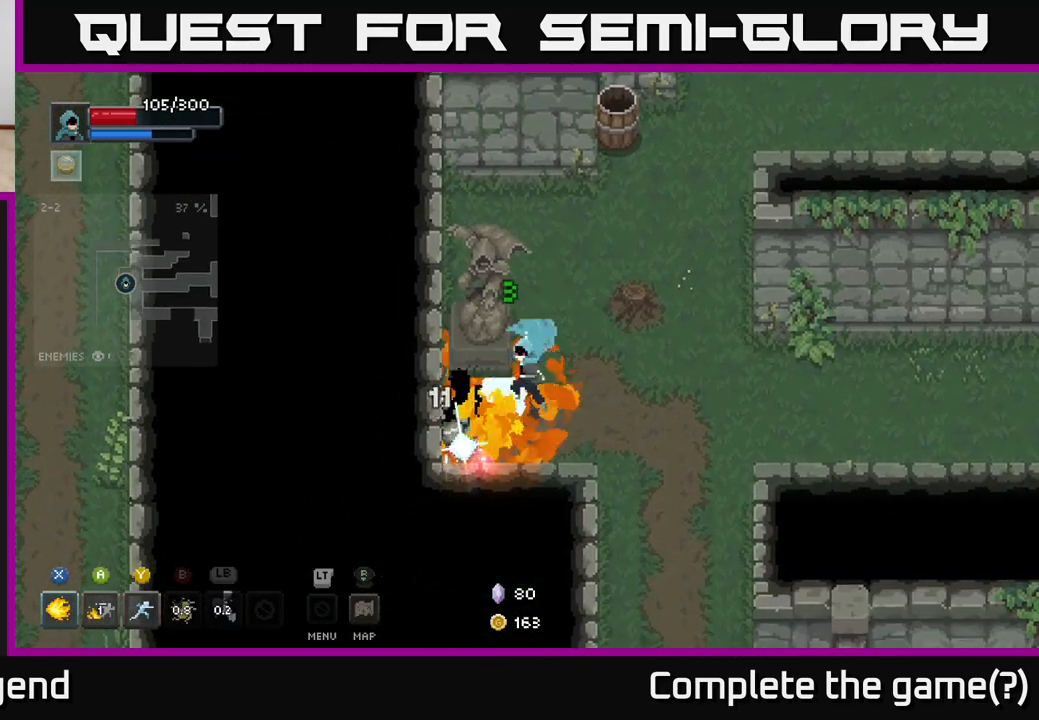
{"buttons": ["X"], "left_stick": "center", "right_stick": "center", "events": [[200, "left_stick", "center"]]}
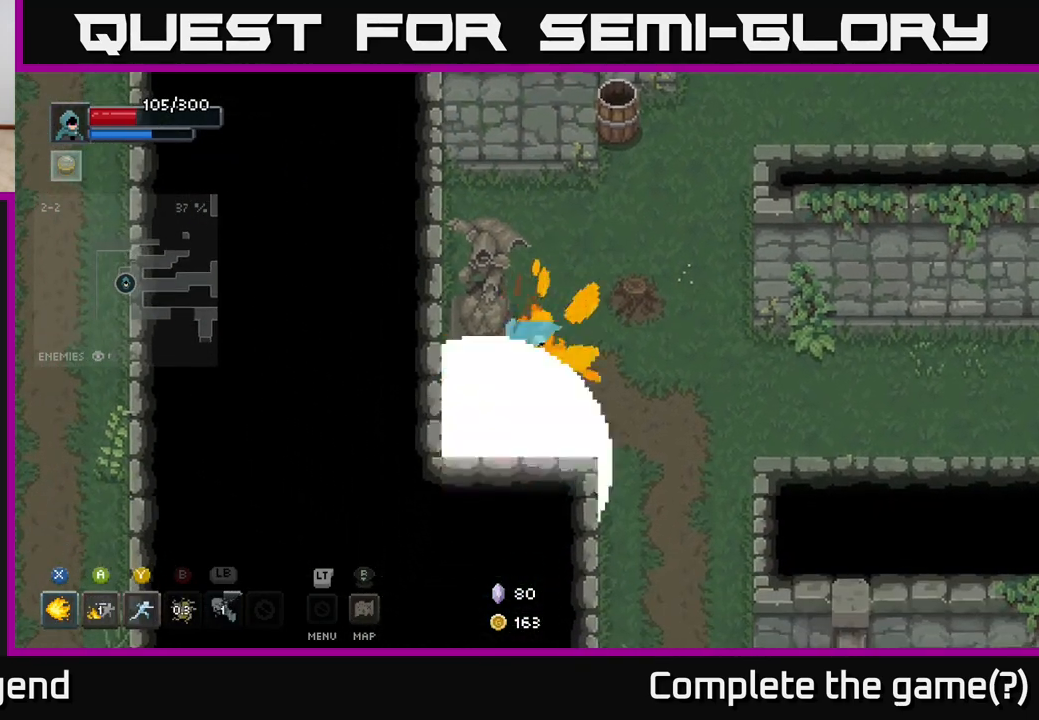
{"buttons": [], "left_stick": "down-right", "right_stick": "center", "events": [[17, "left_stick", "down-left"], [183, "X", "up"], [500, "left_stick", "down-right"]]}
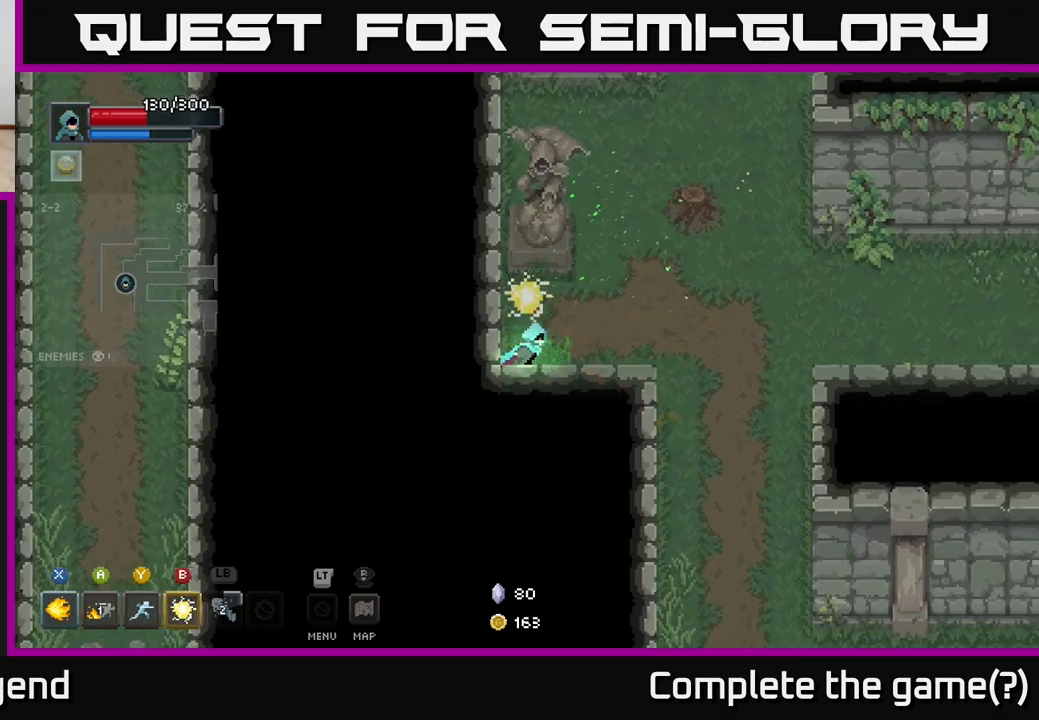
{"buttons": [], "left_stick": "down-right", "right_stick": "center", "events": [[50, "left_stick", "right"], [383, "left_stick", "down-right"]]}
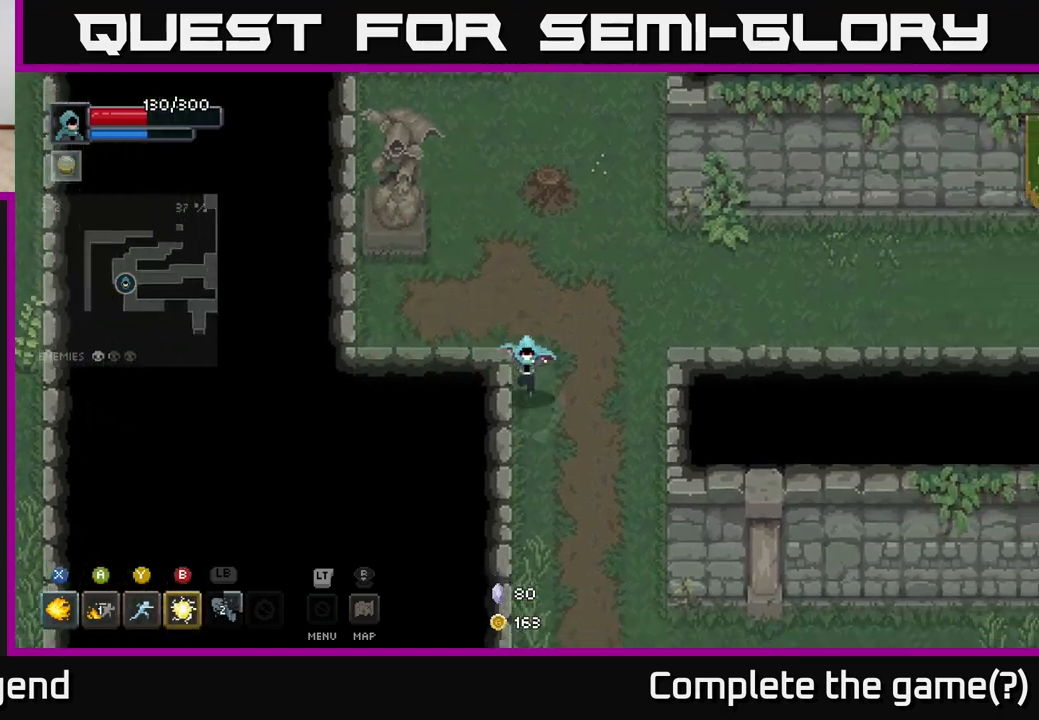
{"buttons": [], "left_stick": "down", "right_stick": "center", "events": [[33, "left_stick", "down"]]}
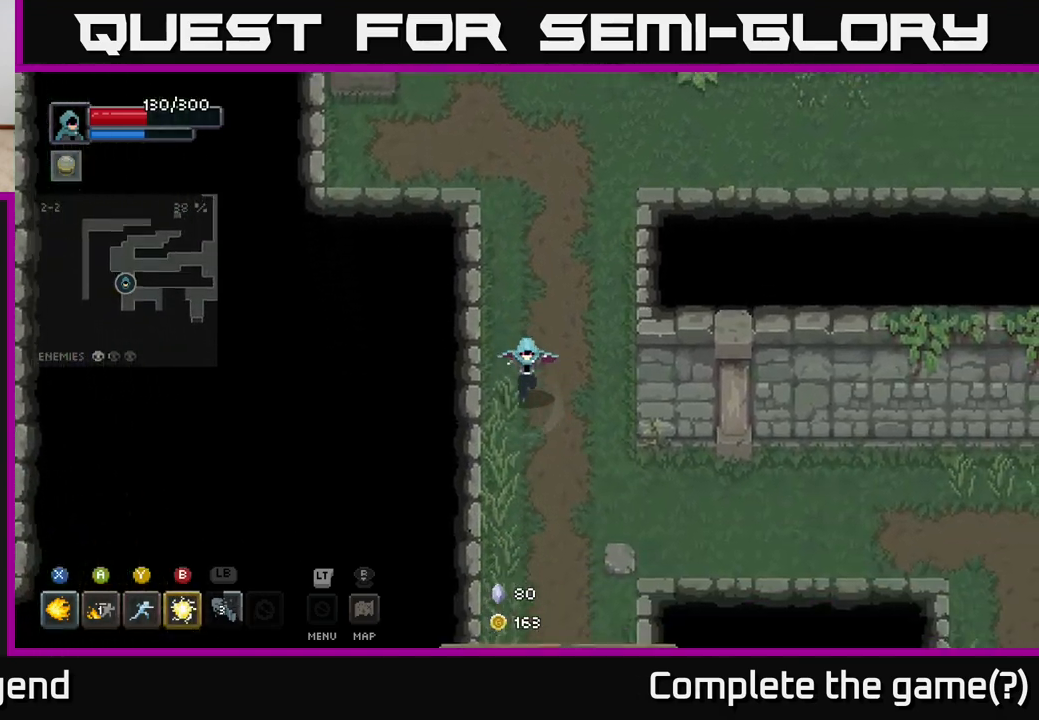
{"buttons": [], "left_stick": "right", "right_stick": "center", "events": [[300, "left_stick", "down-right"], [483, "left_stick", "right"]]}